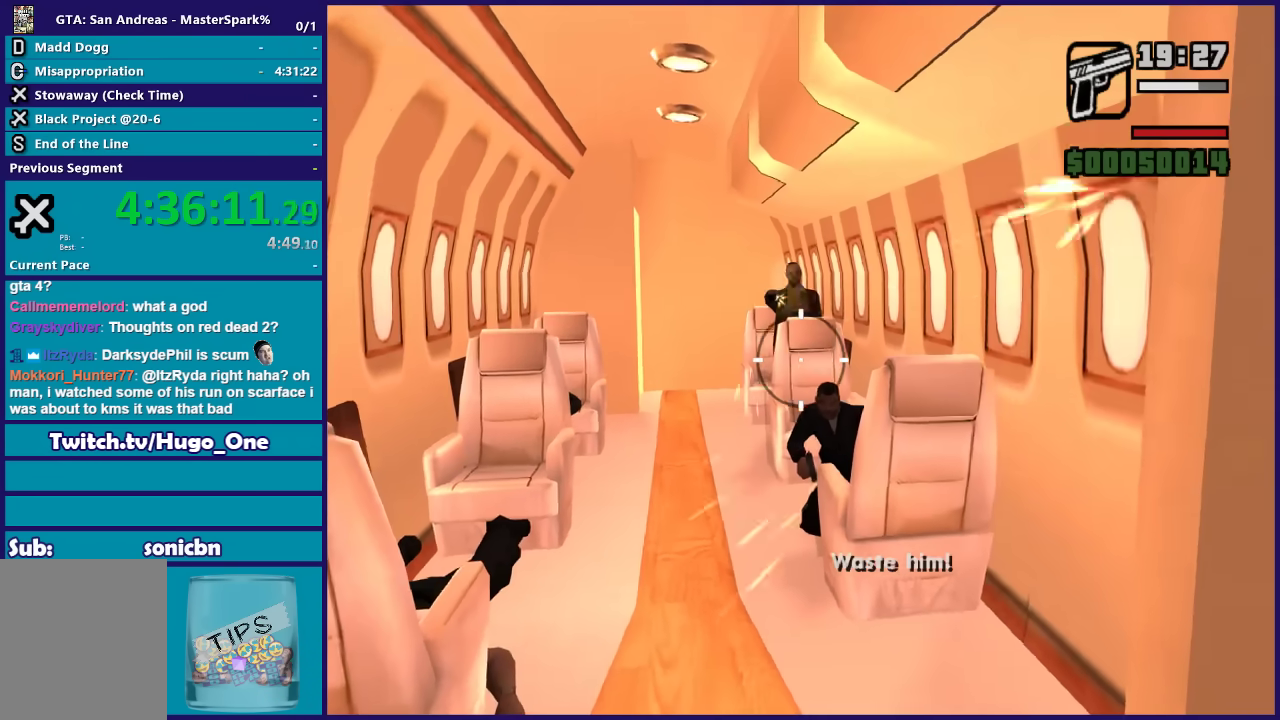
Gameplay with a controller (Xbox layout); each line is a JSON object with the inputs held at the frame after it. "events" lists button and stick changes between this image and that frame as [ms after this image, input, new state], when the widget could be followed in between. Not read: right_stick.
{"buttons": ["R2"], "left_stick": "center", "events": []}
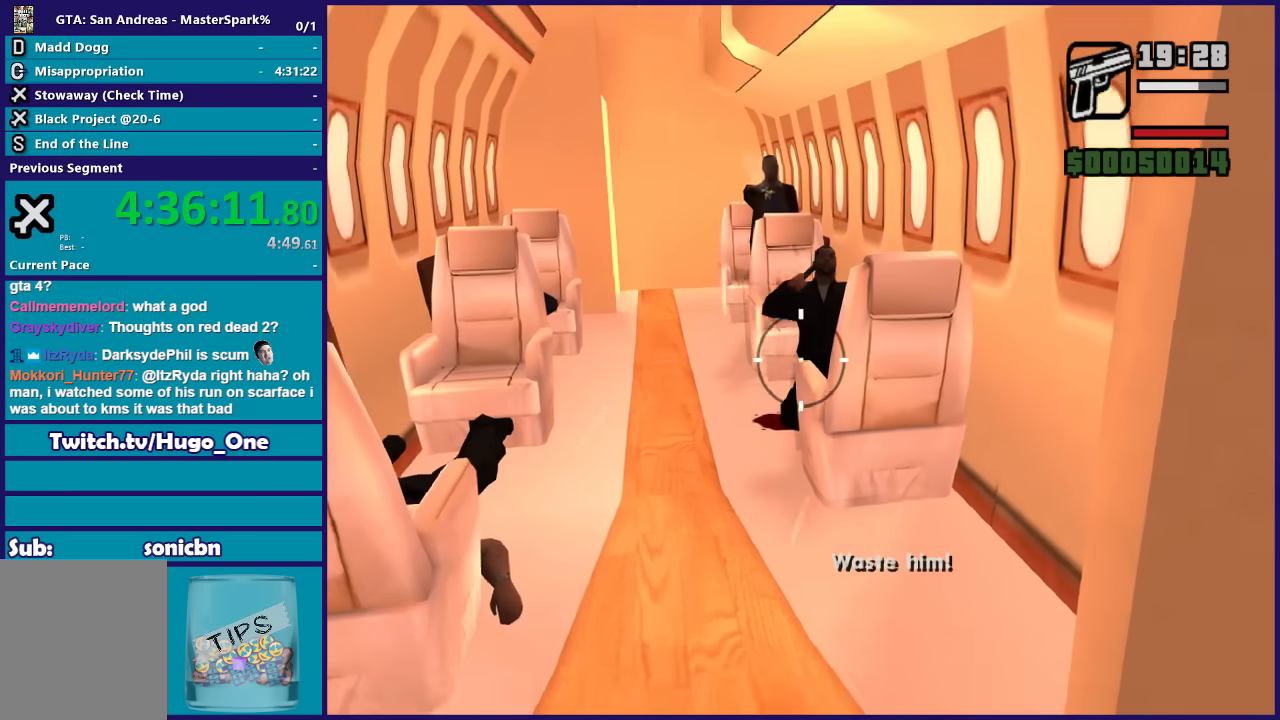
{"buttons": ["R2"], "left_stick": "center", "events": []}
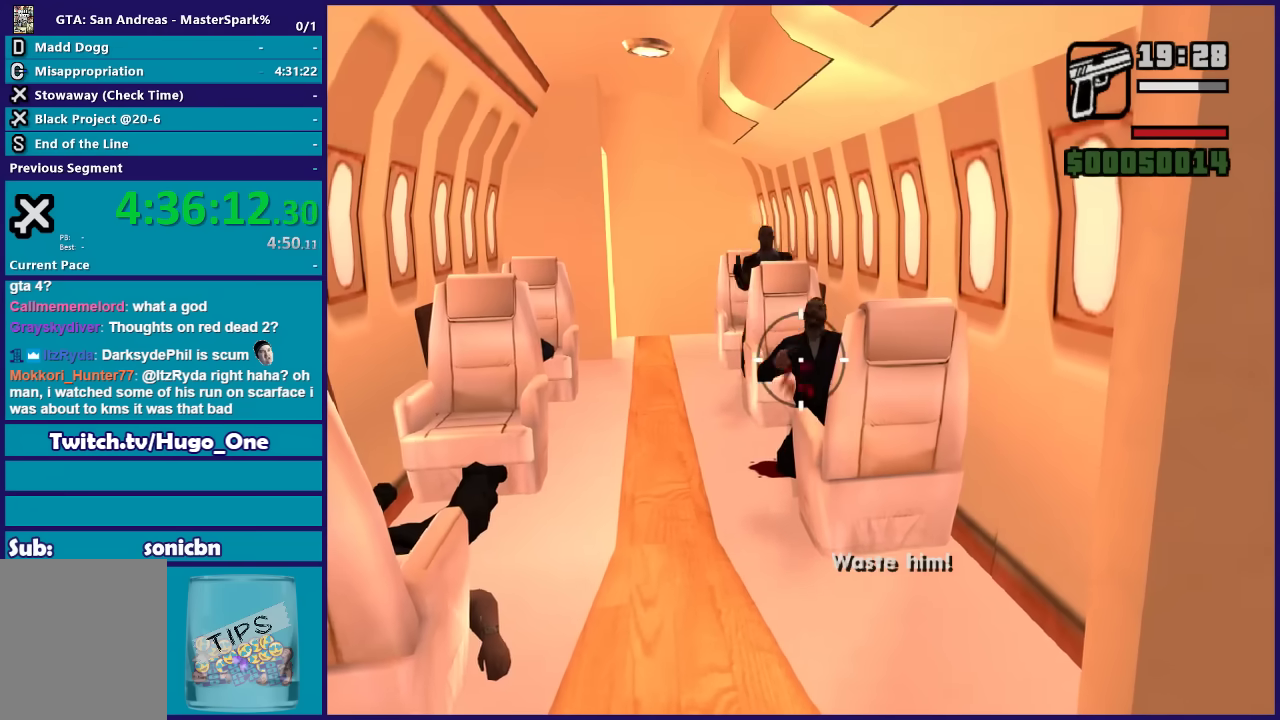
{"buttons": ["R2"], "left_stick": "center", "events": []}
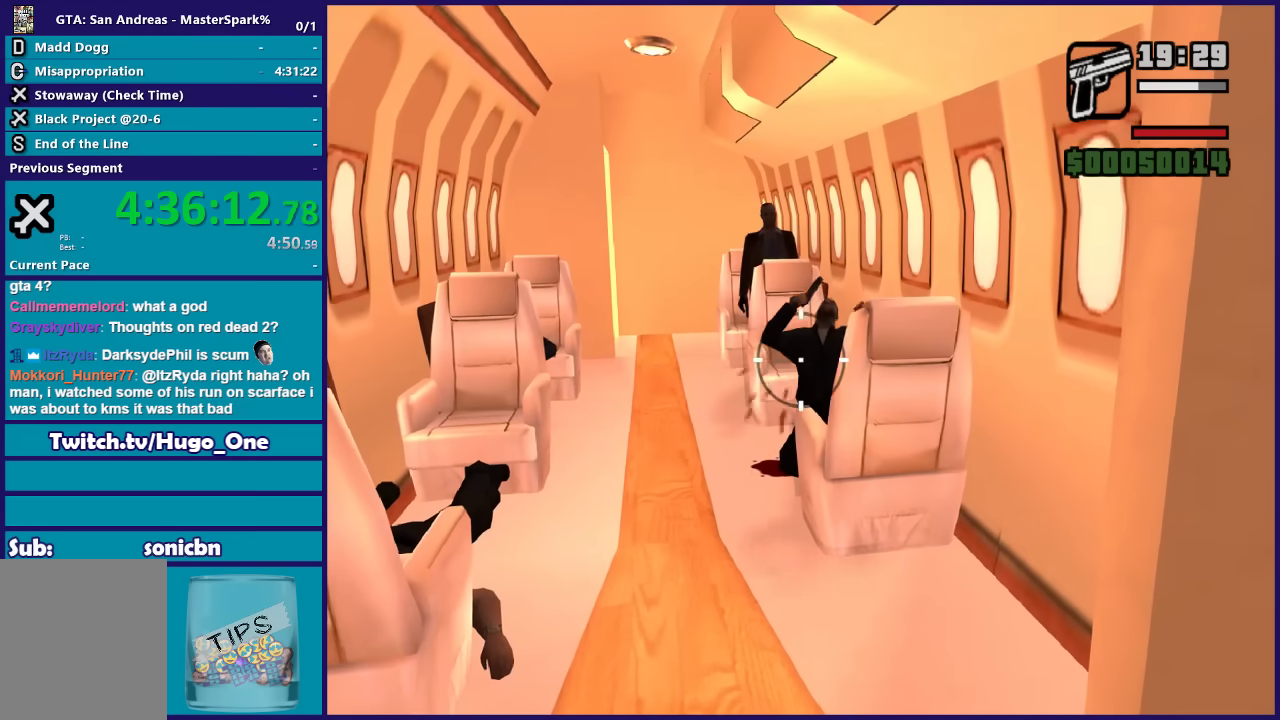
{"buttons": ["R2"], "left_stick": "center", "events": []}
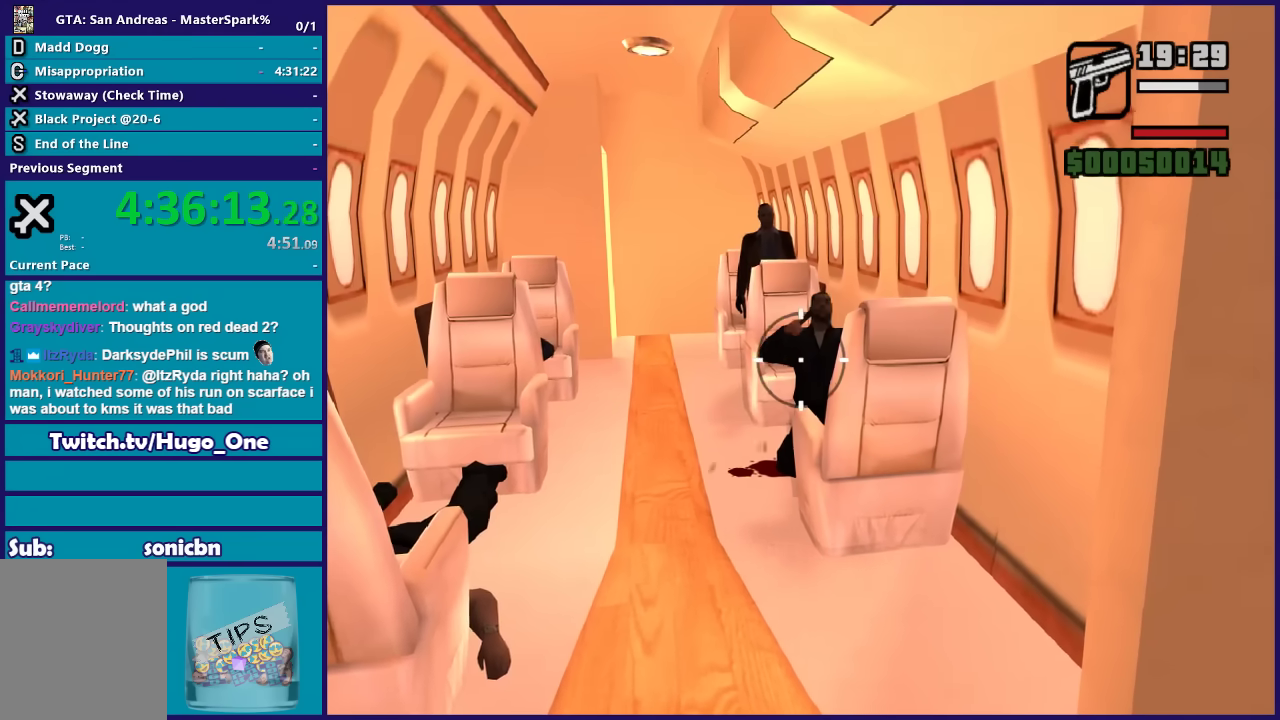
{"buttons": ["R2"], "left_stick": "center", "events": []}
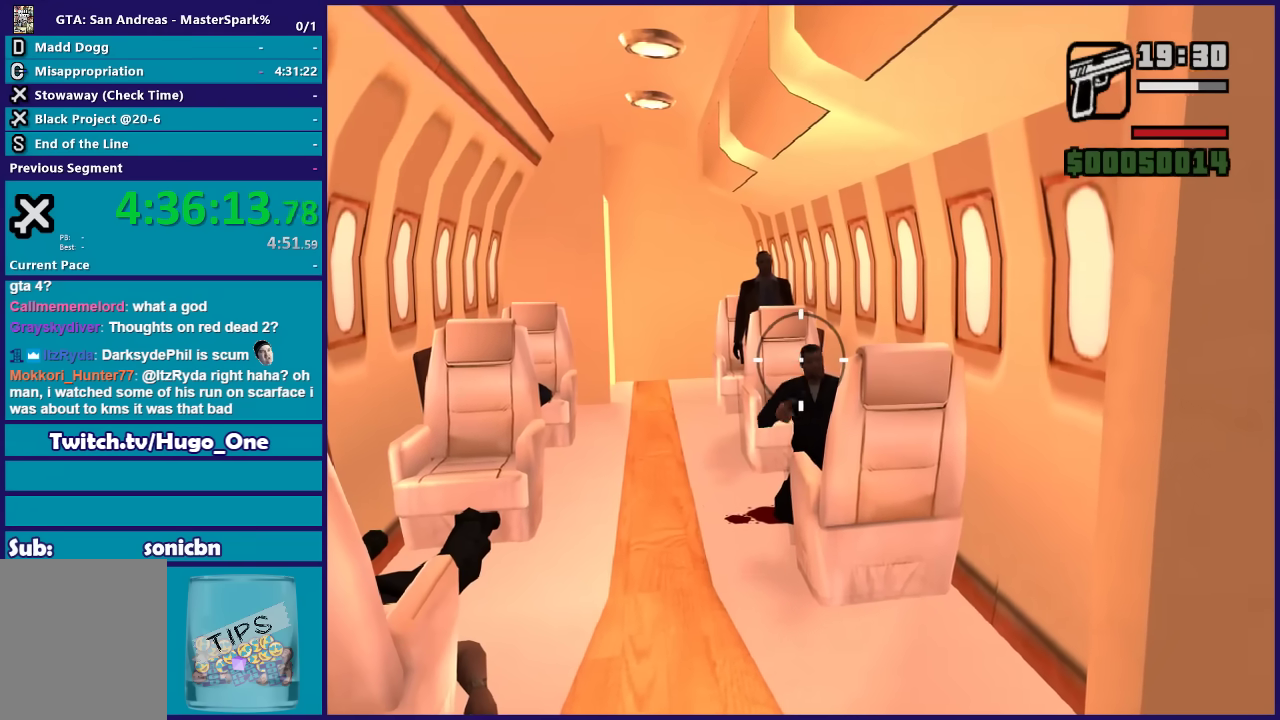
{"buttons": ["R2"], "left_stick": "center", "events": []}
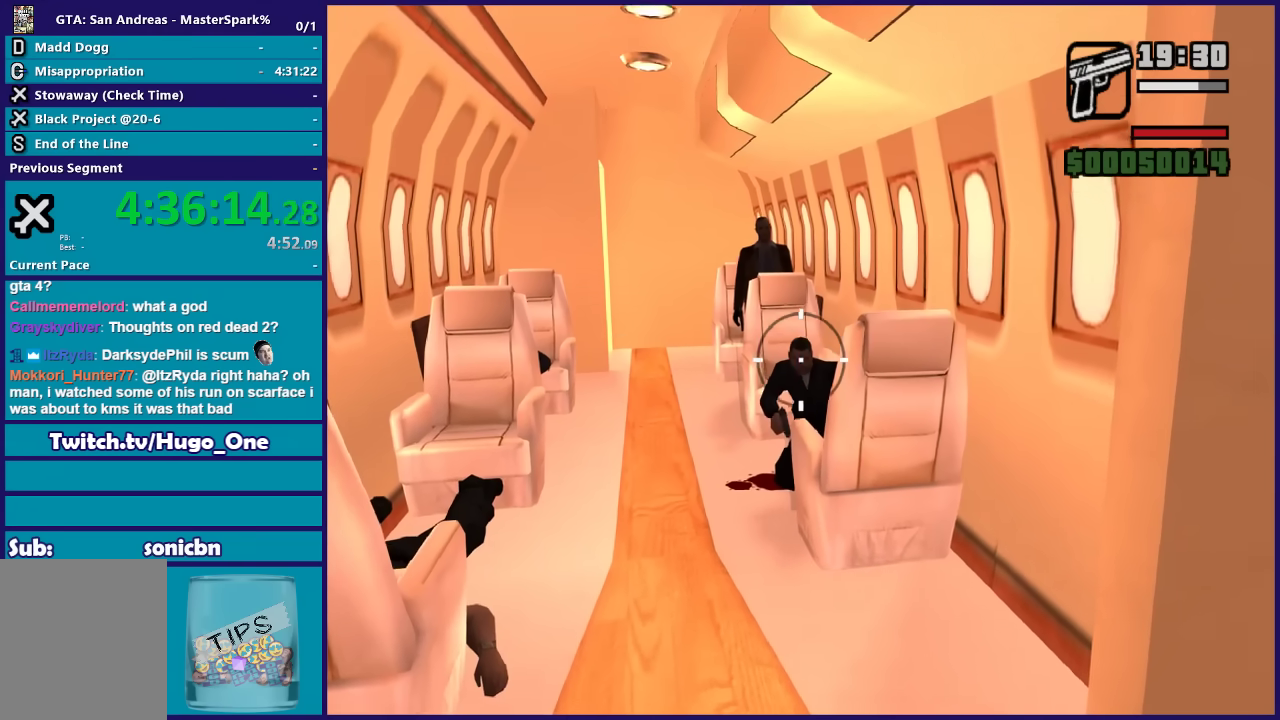
{"buttons": ["R2"], "left_stick": "center", "events": []}
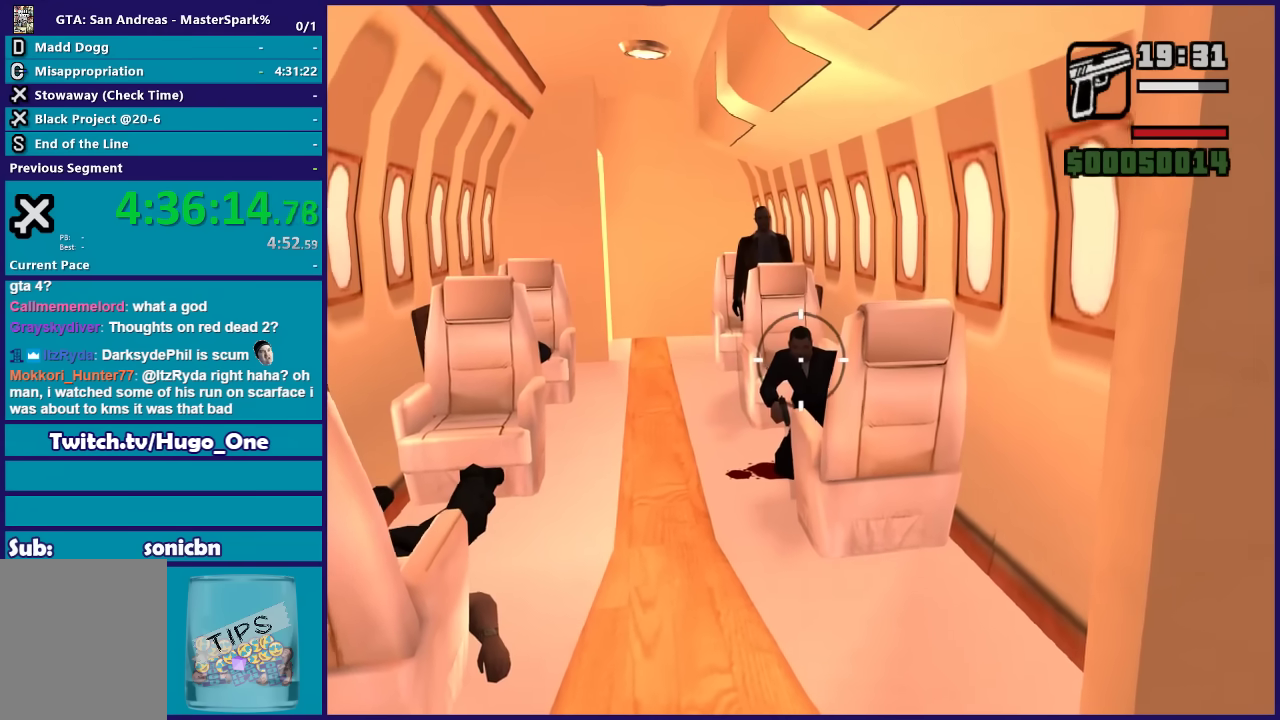
{"buttons": ["R2"], "left_stick": "center", "events": []}
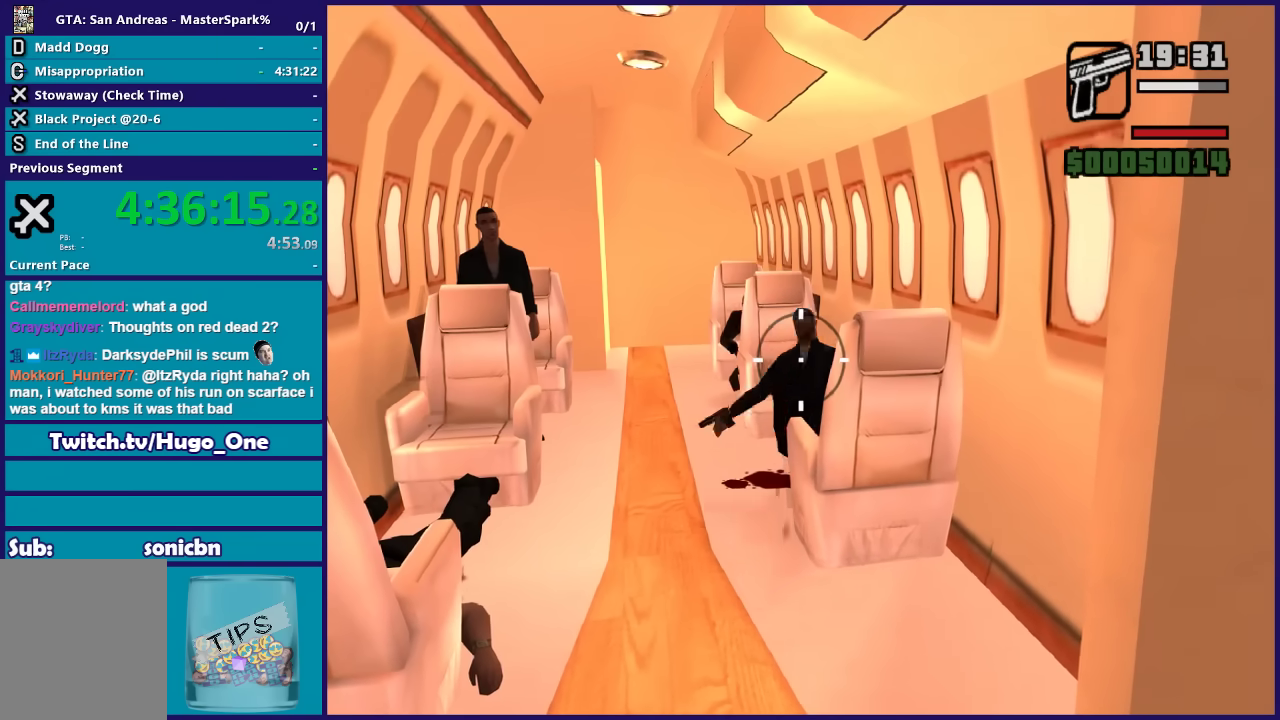
{"buttons": ["R2"], "left_stick": "center", "events": []}
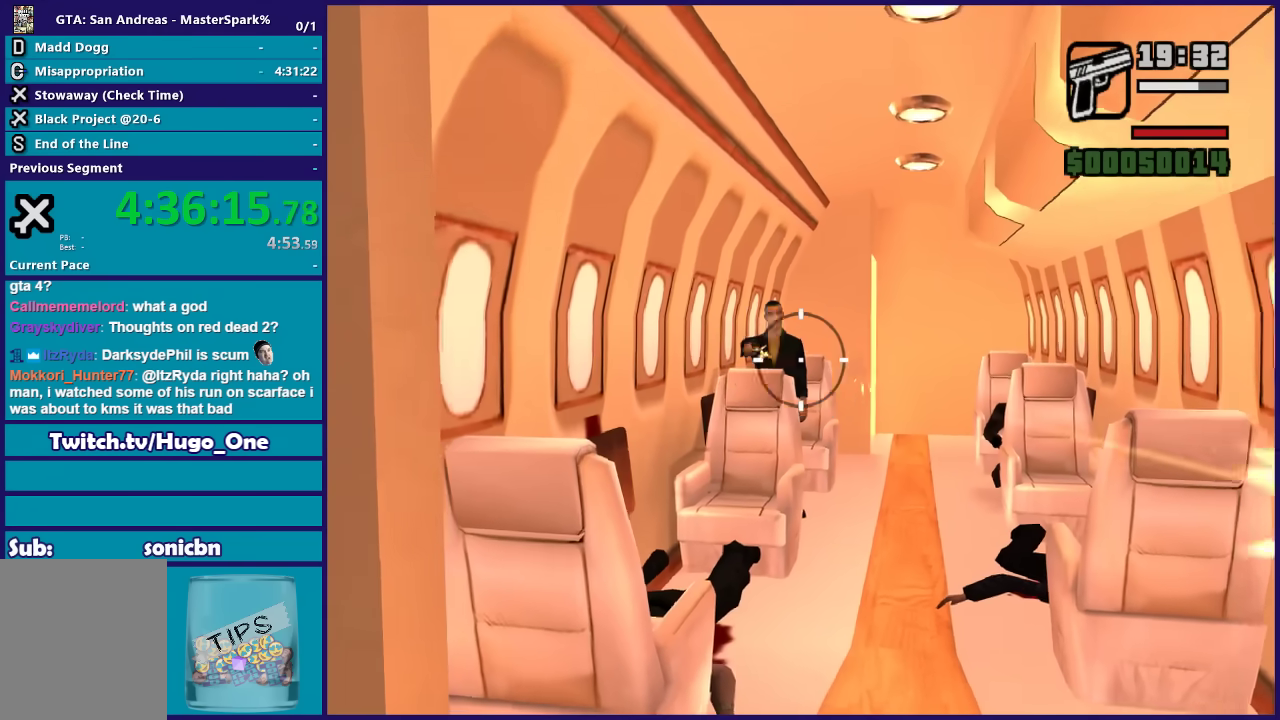
{"buttons": ["R2"], "left_stick": "center", "events": []}
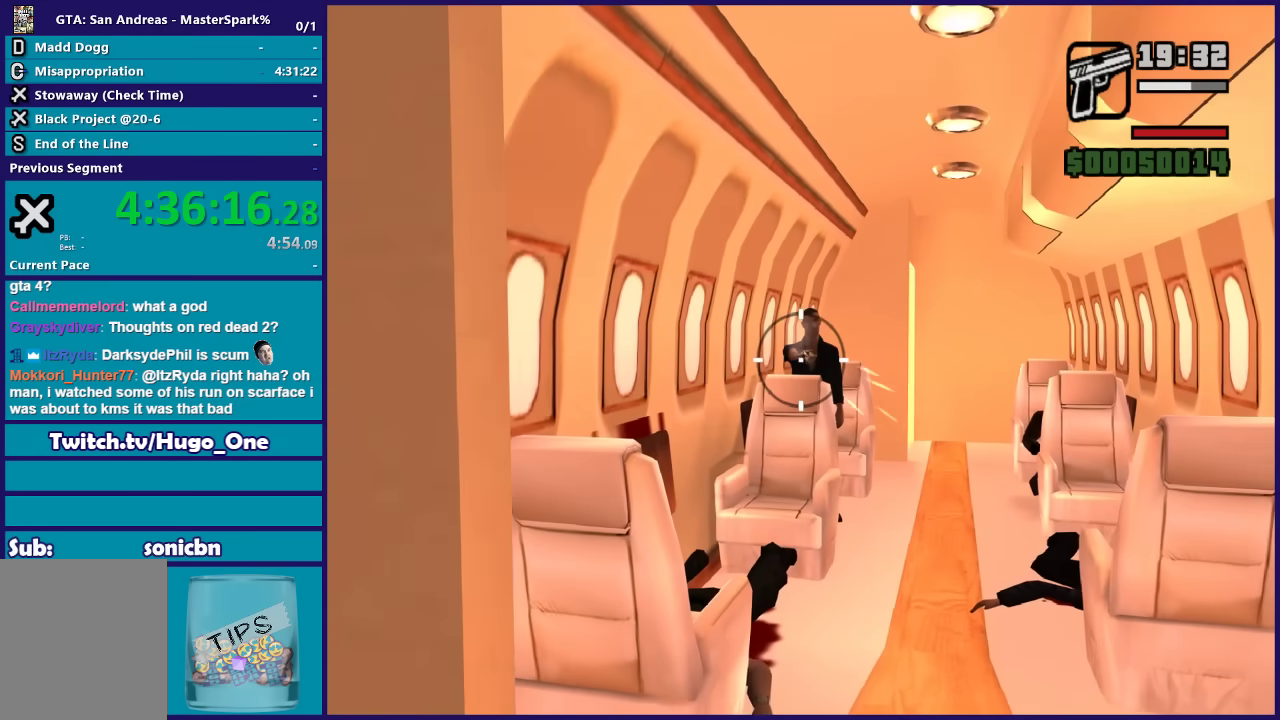
{"buttons": ["R2"], "left_stick": "center", "events": []}
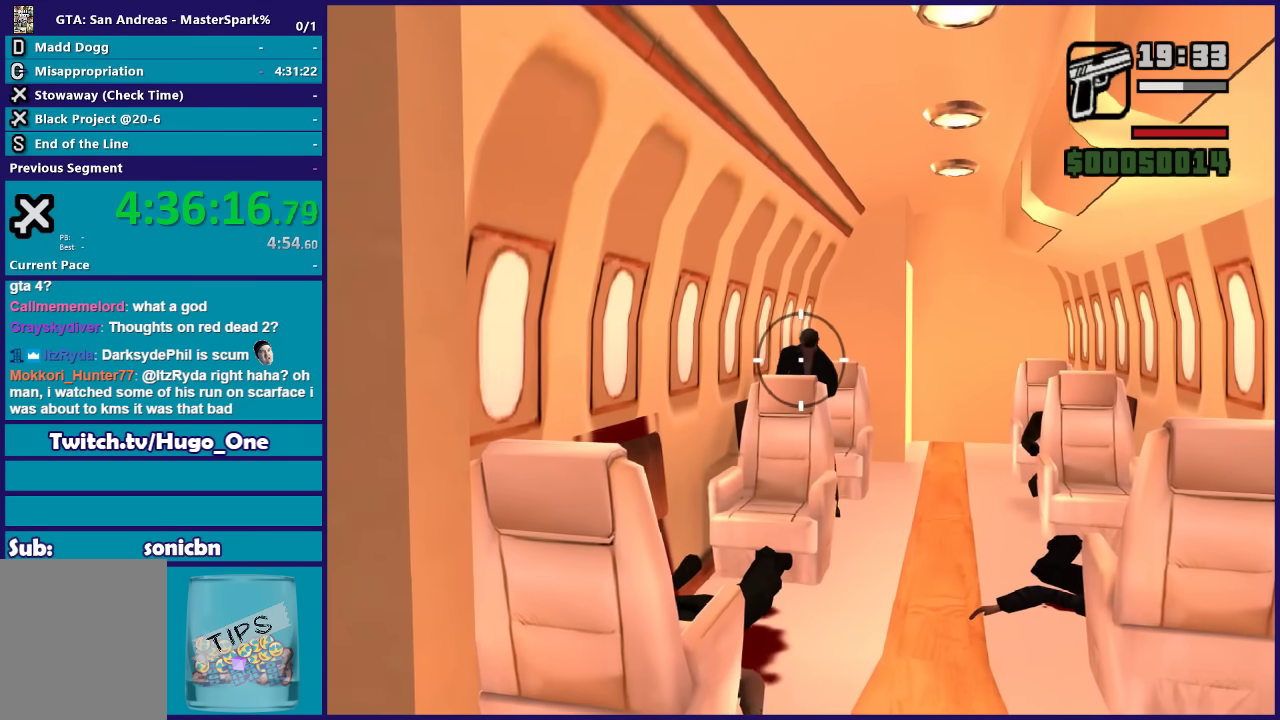
{"buttons": ["R2"], "left_stick": "center", "events": []}
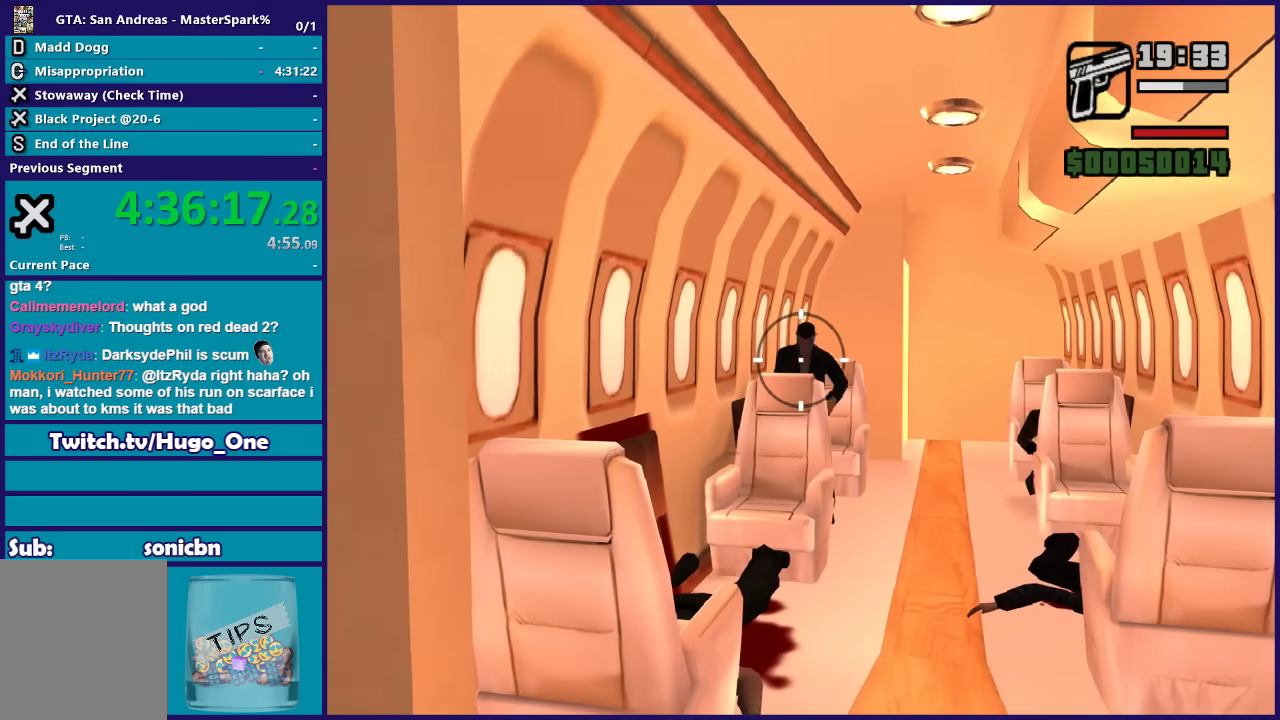
{"buttons": ["R2"], "left_stick": "center", "events": []}
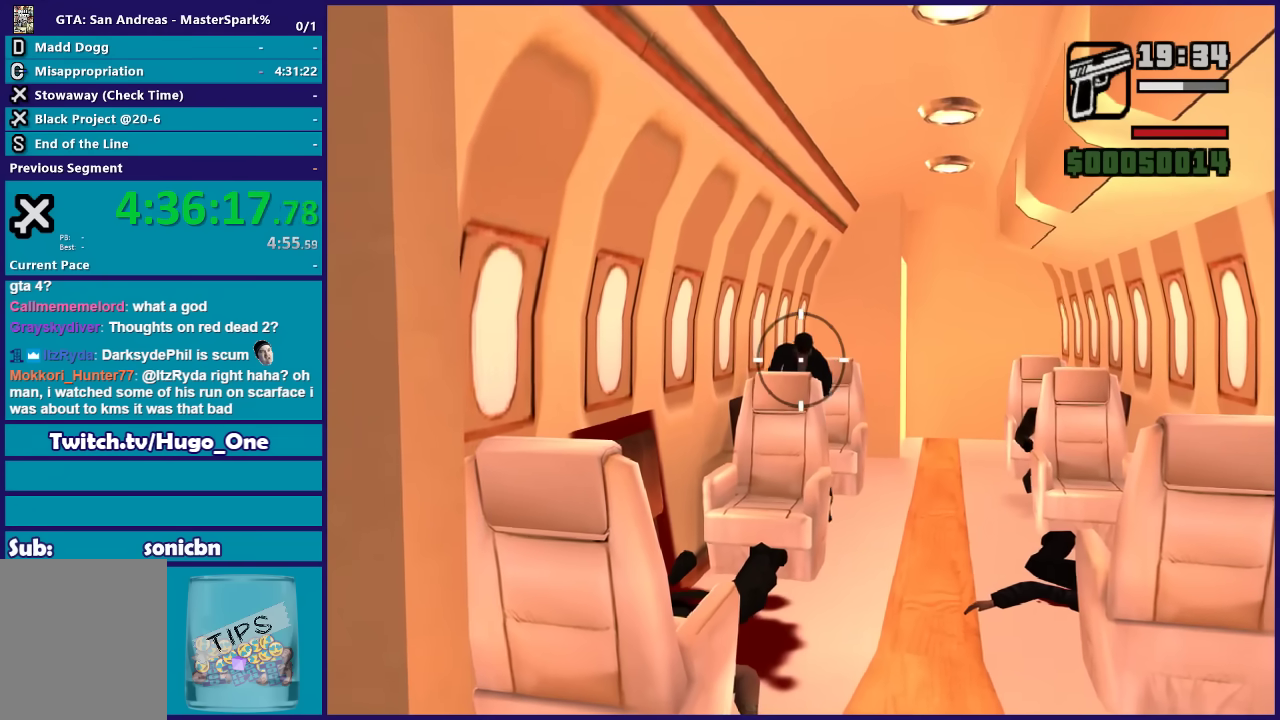
{"buttons": ["R2"], "left_stick": "center", "events": []}
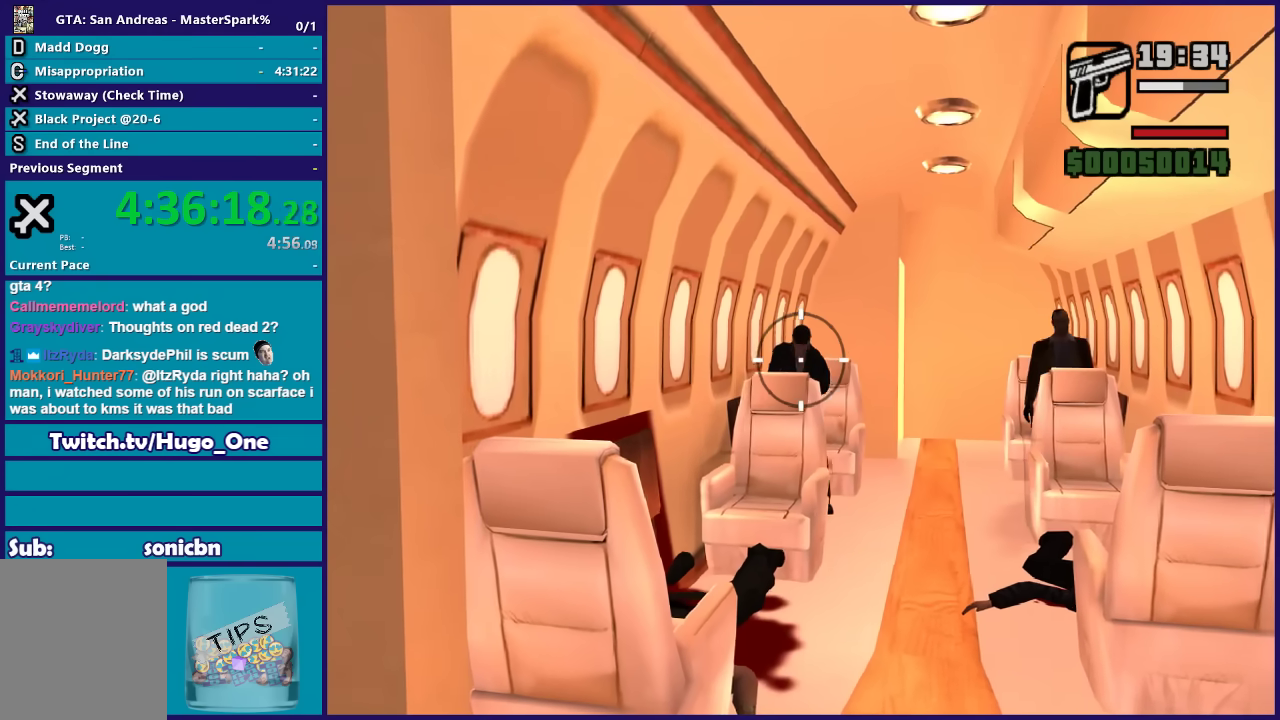
{"buttons": ["R2"], "left_stick": "center", "events": []}
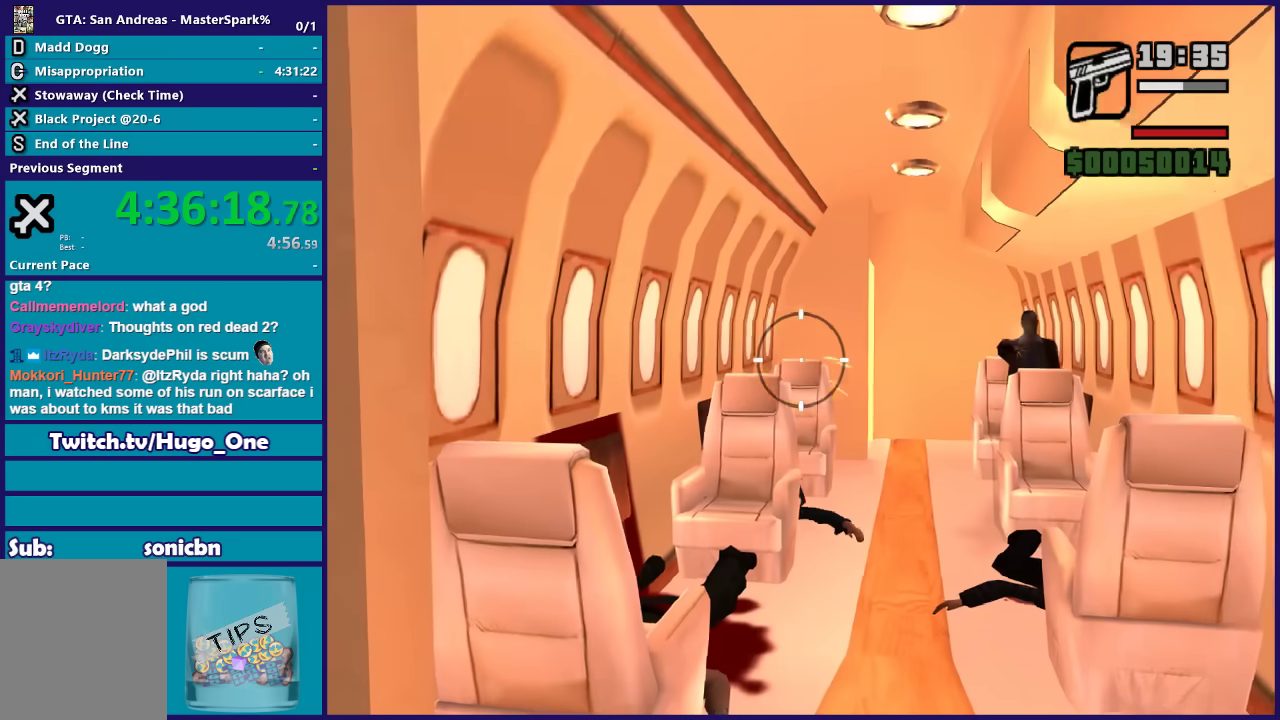
{"buttons": ["R2"], "left_stick": "center", "events": []}
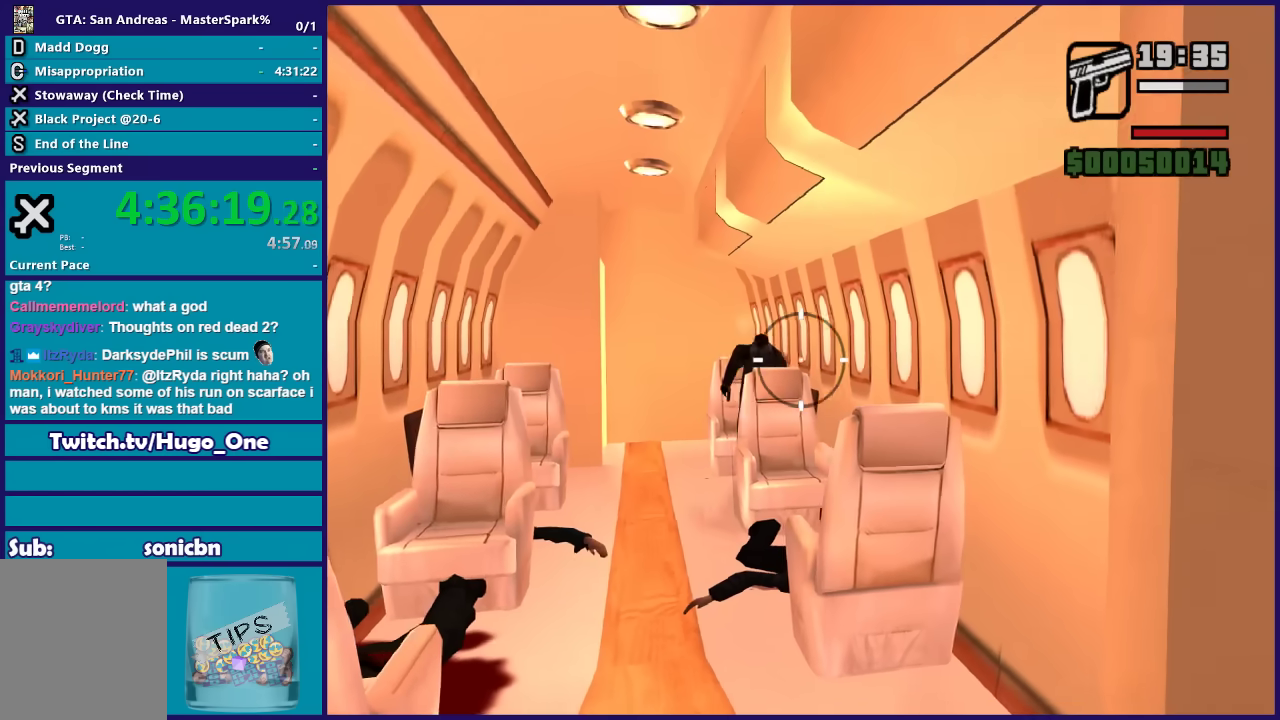
{"buttons": ["R2"], "left_stick": "center", "events": []}
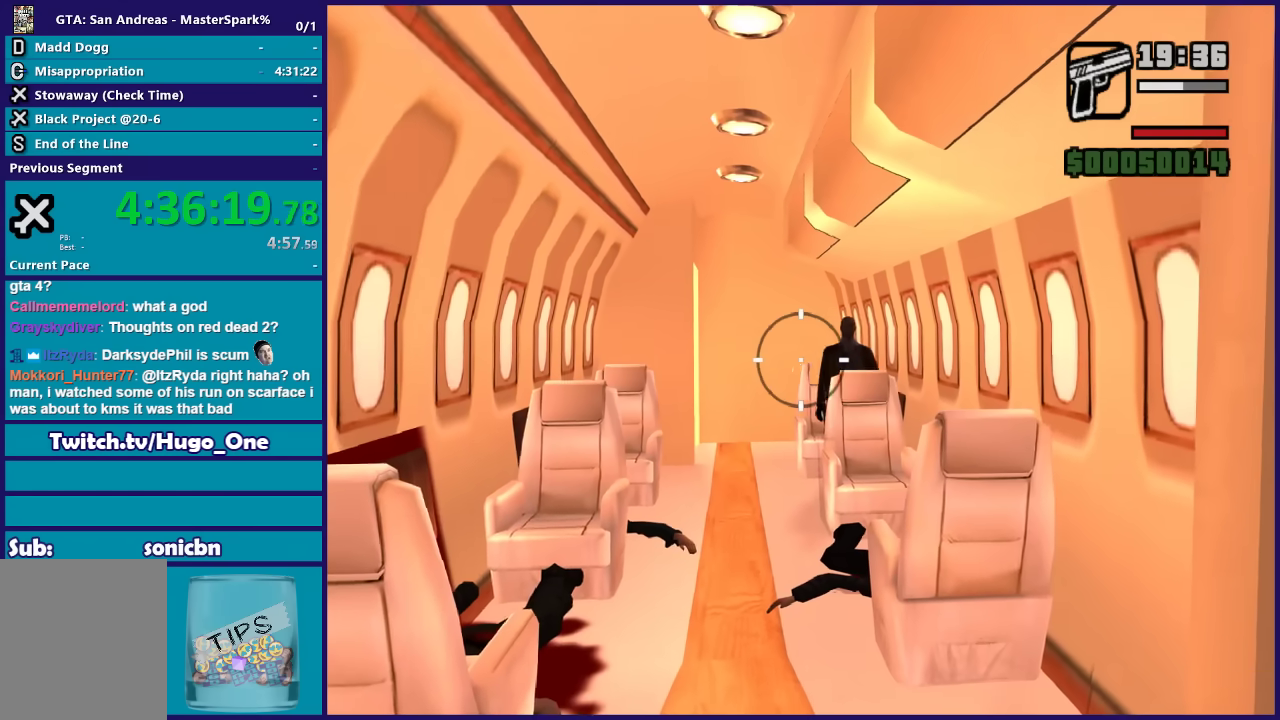
{"buttons": ["R2"], "left_stick": "center", "events": []}
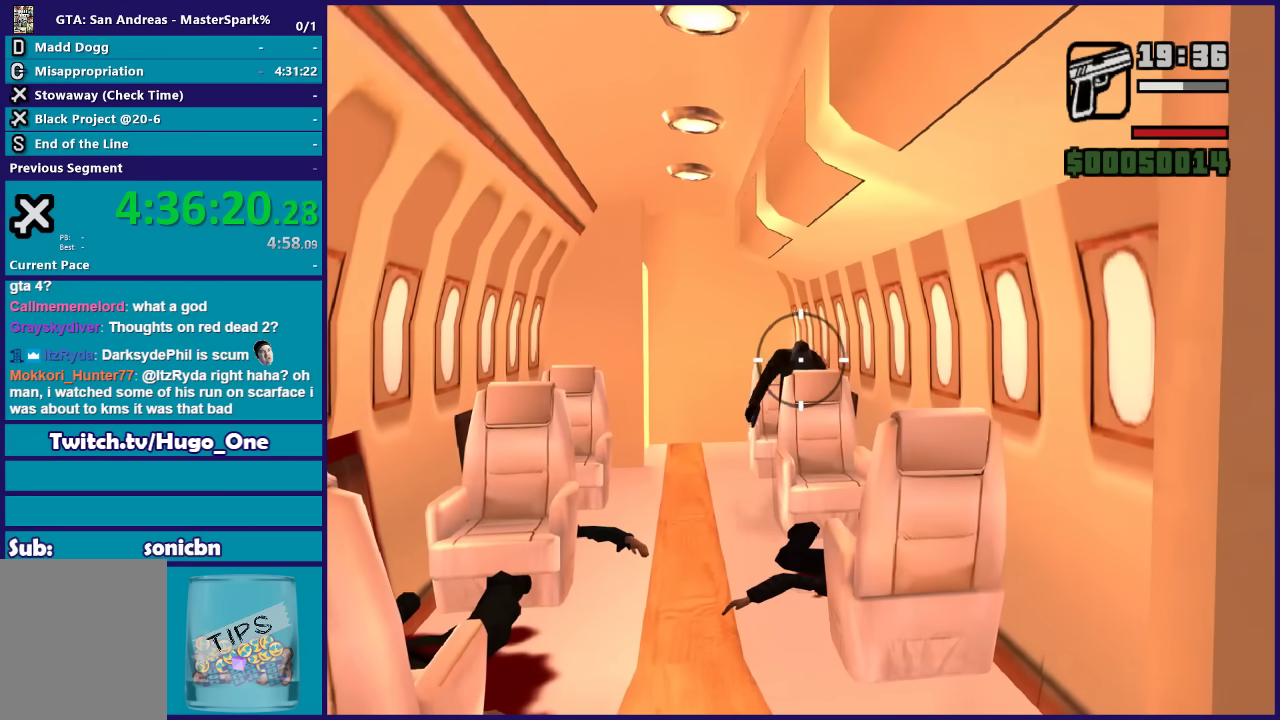
{"buttons": ["R2"], "left_stick": "center", "events": []}
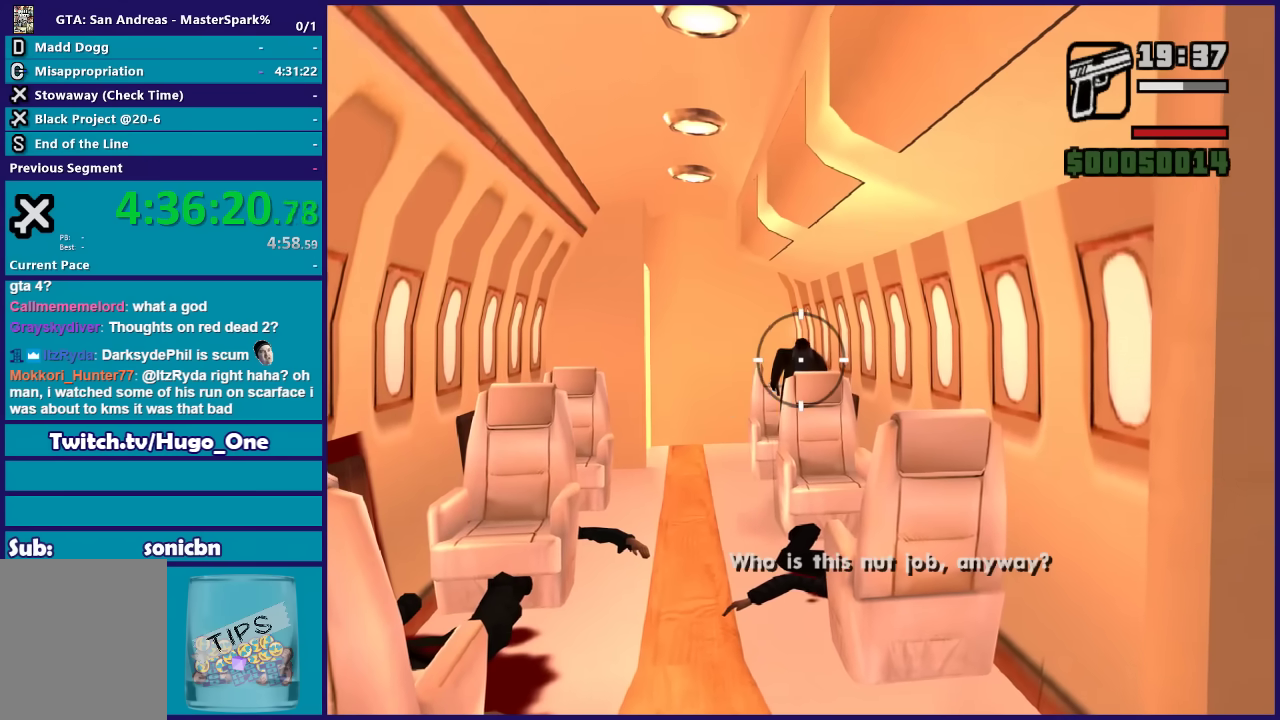
{"buttons": ["R2"], "left_stick": "center", "events": []}
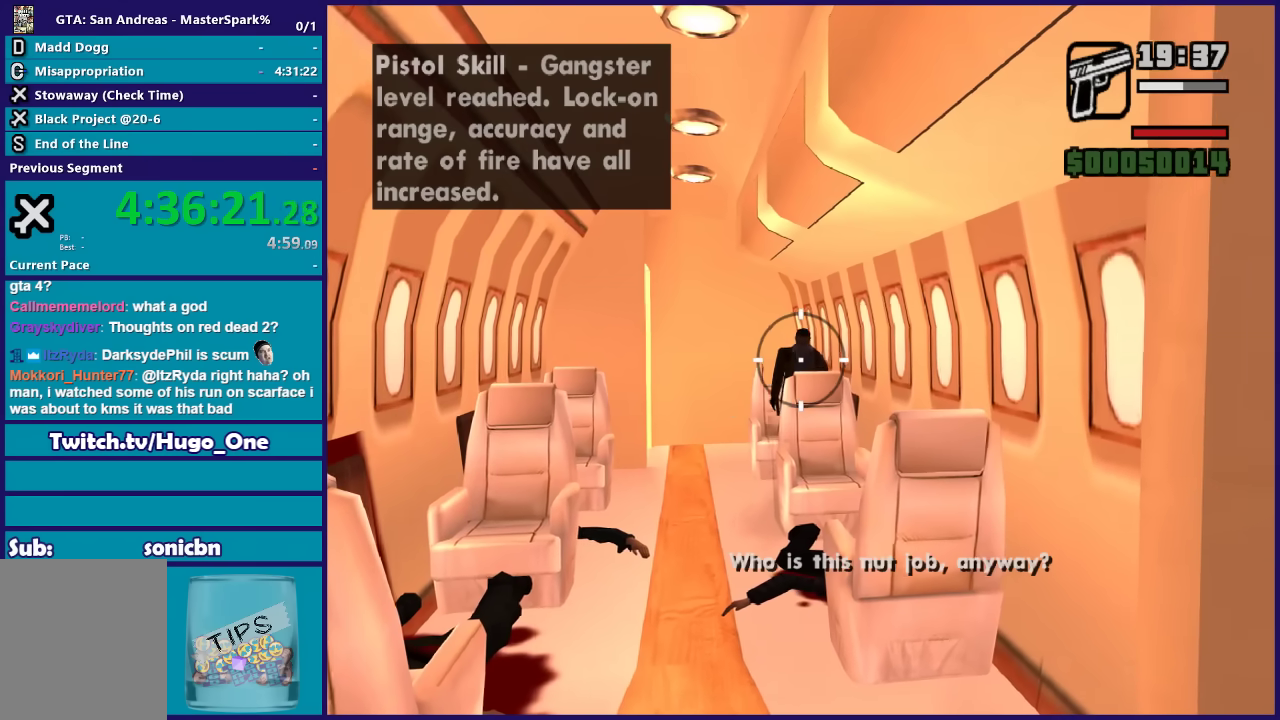
{"buttons": ["R2"], "left_stick": "center", "events": []}
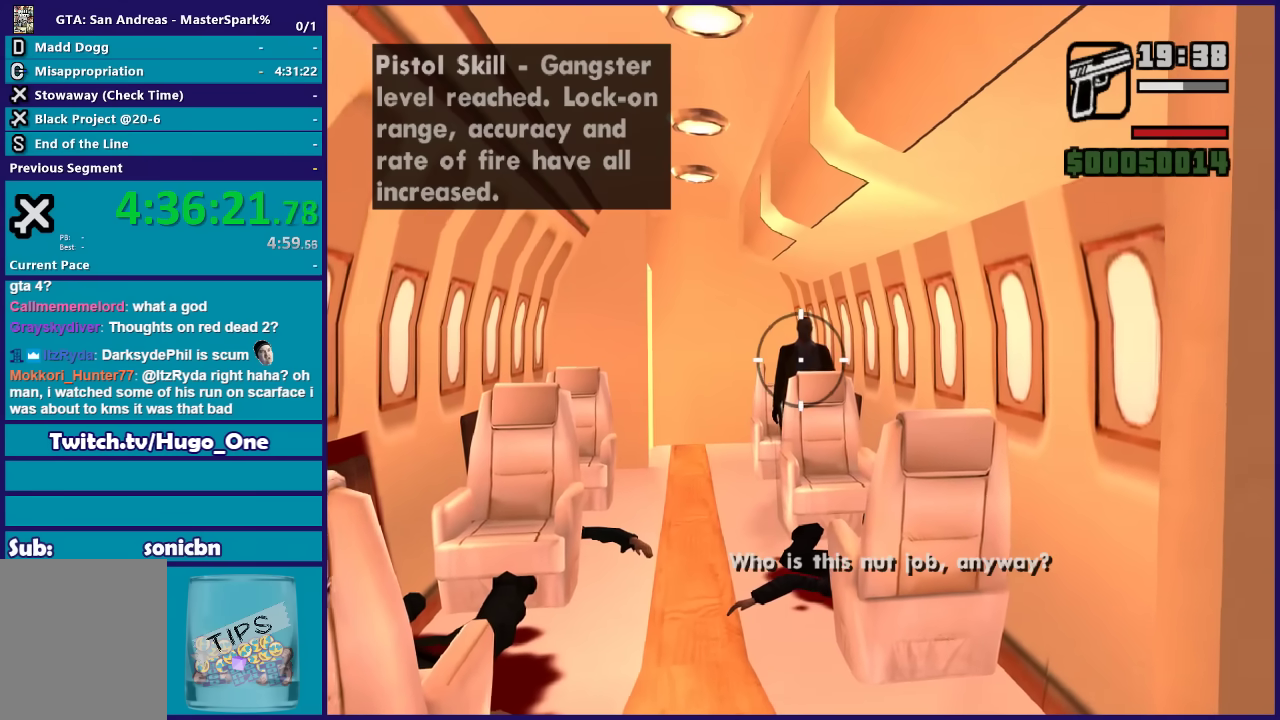
{"buttons": ["R2"], "left_stick": "center", "events": []}
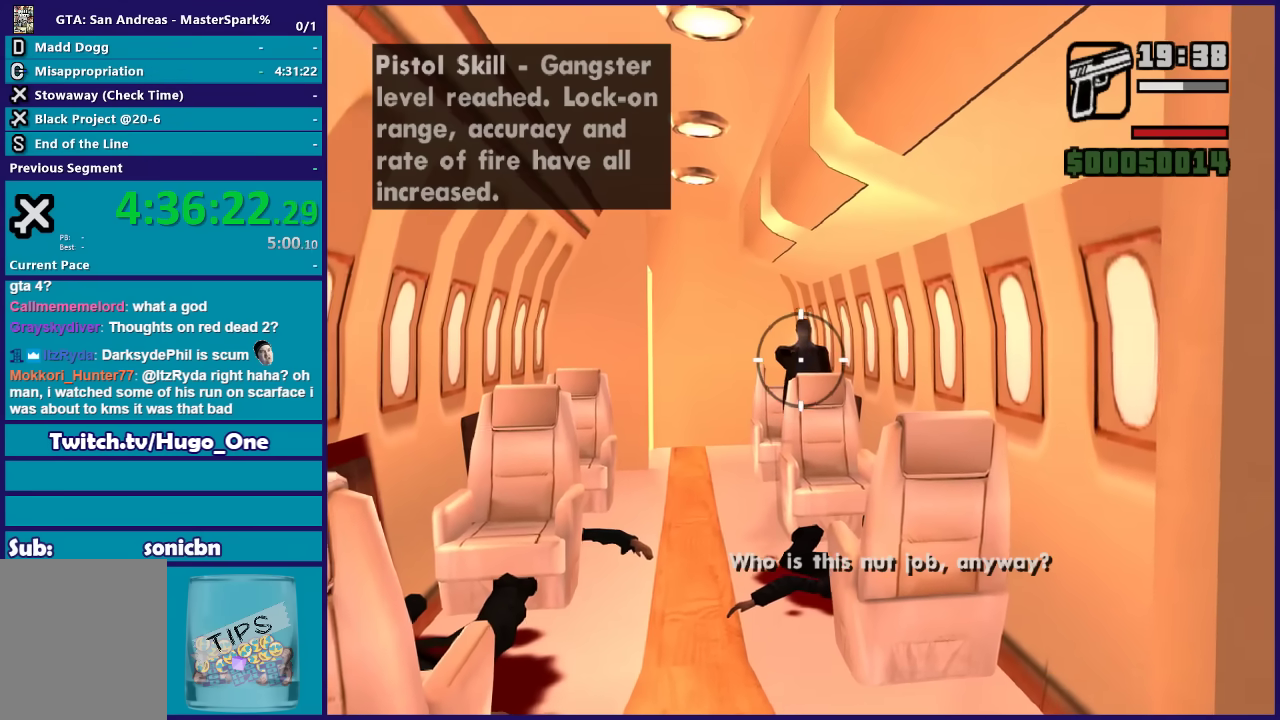
{"buttons": ["R2"], "left_stick": "center", "events": []}
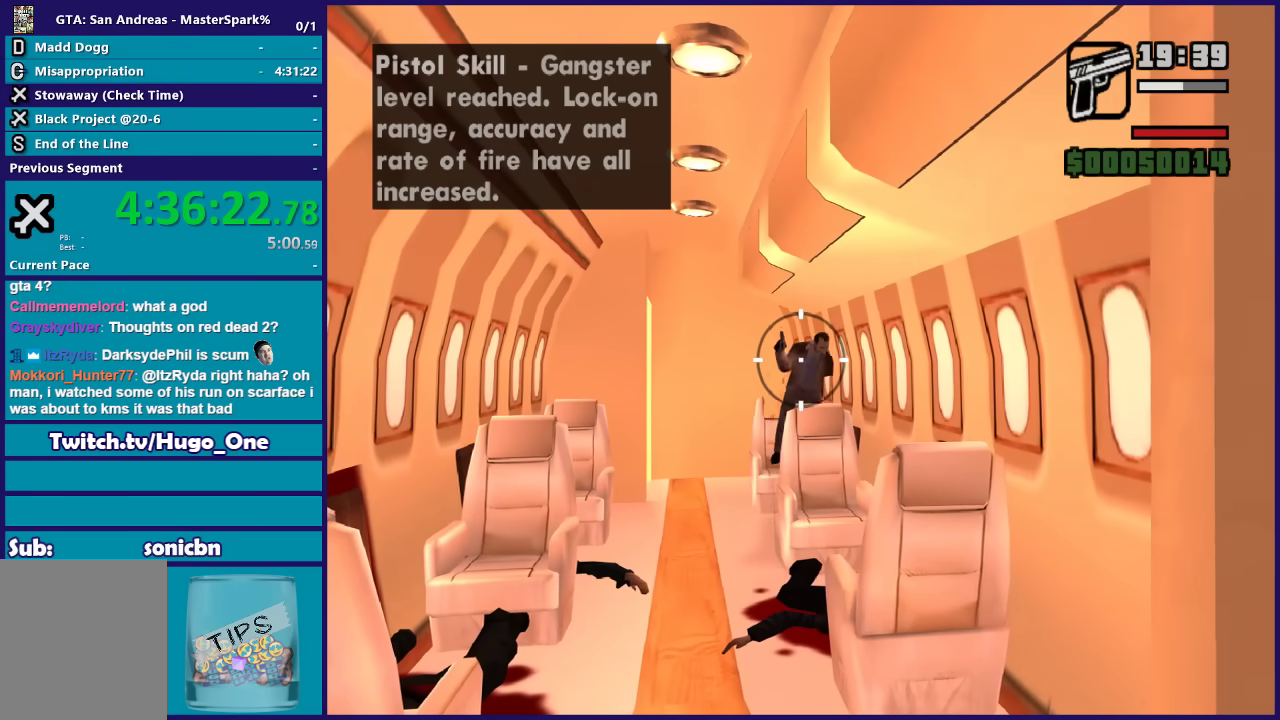
{"buttons": ["R2"], "left_stick": "center", "events": []}
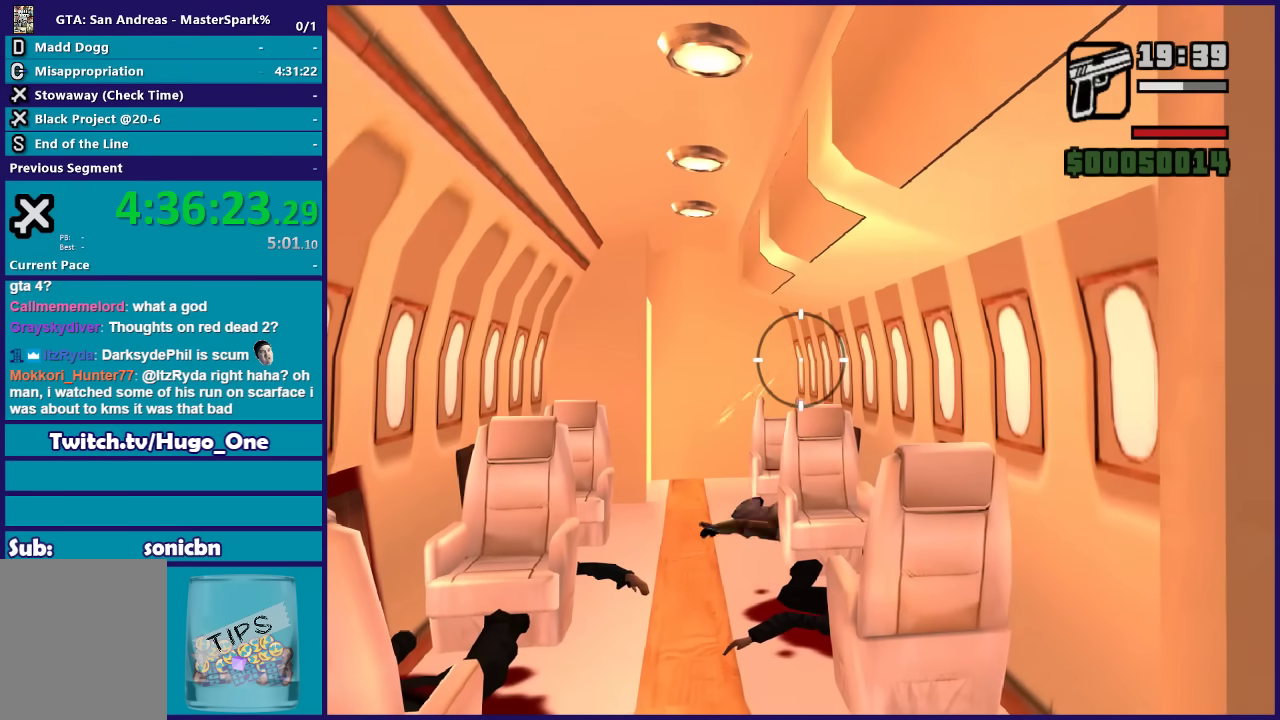
{"buttons": ["A"], "left_stick": "center", "events": [[334, "R2", "up"], [401, "A", "down"]]}
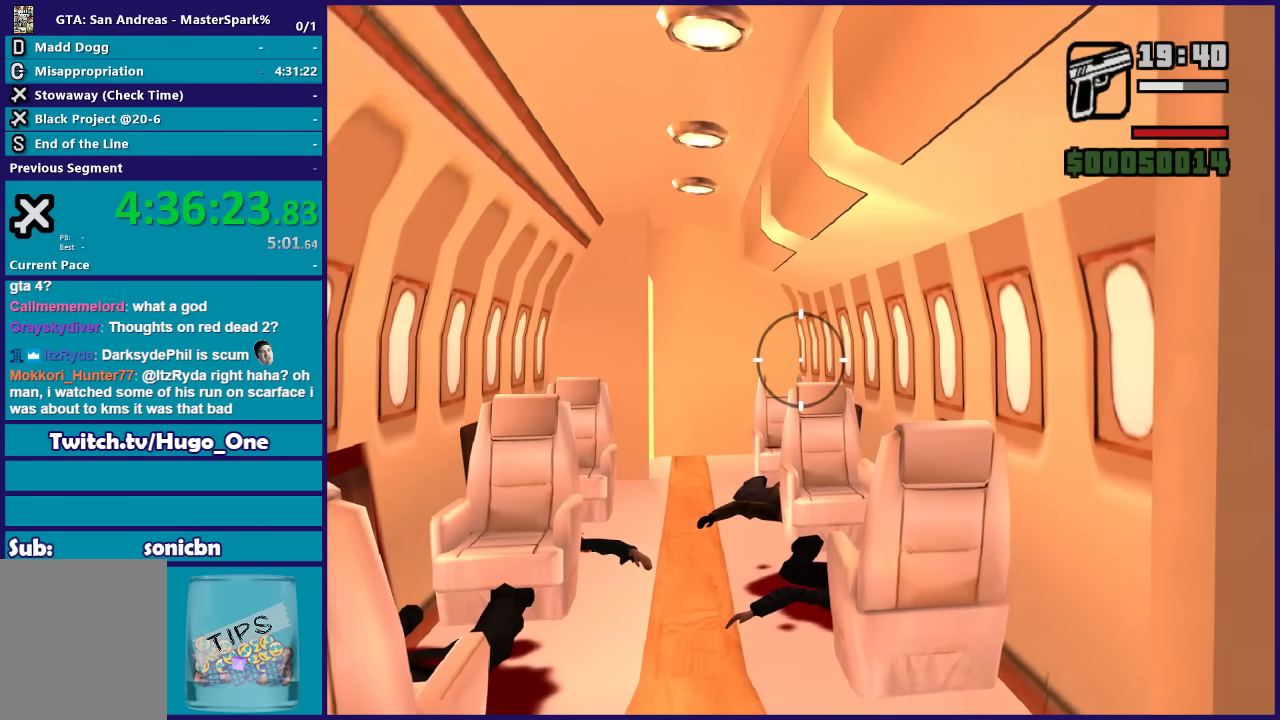
{"buttons": ["A"], "left_stick": "center", "events": [[67, "A", "up"], [133, "A", "down"], [267, "A", "up"], [333, "A", "down"], [434, "A", "up"], [500, "A", "down"]]}
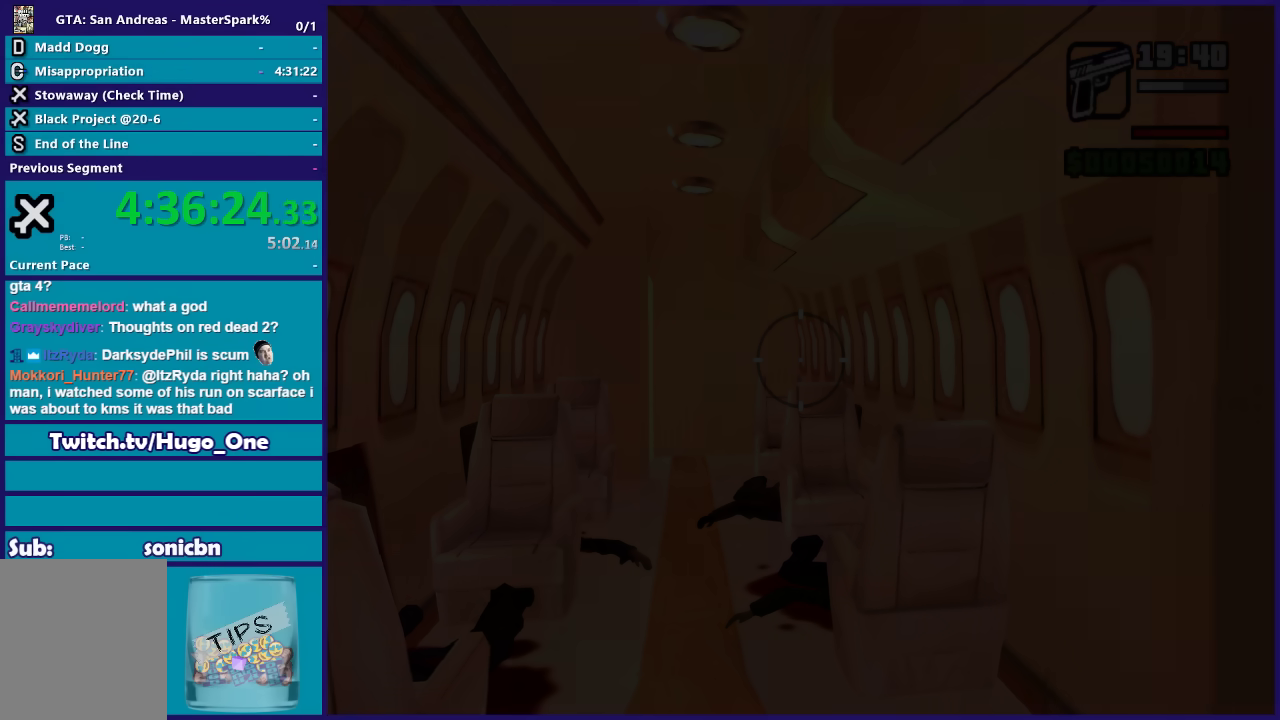
{"buttons": [], "left_stick": "center", "events": [[100, "A", "up"], [200, "A", "down"], [301, "A", "up"], [367, "A", "down"], [501, "A", "up"]]}
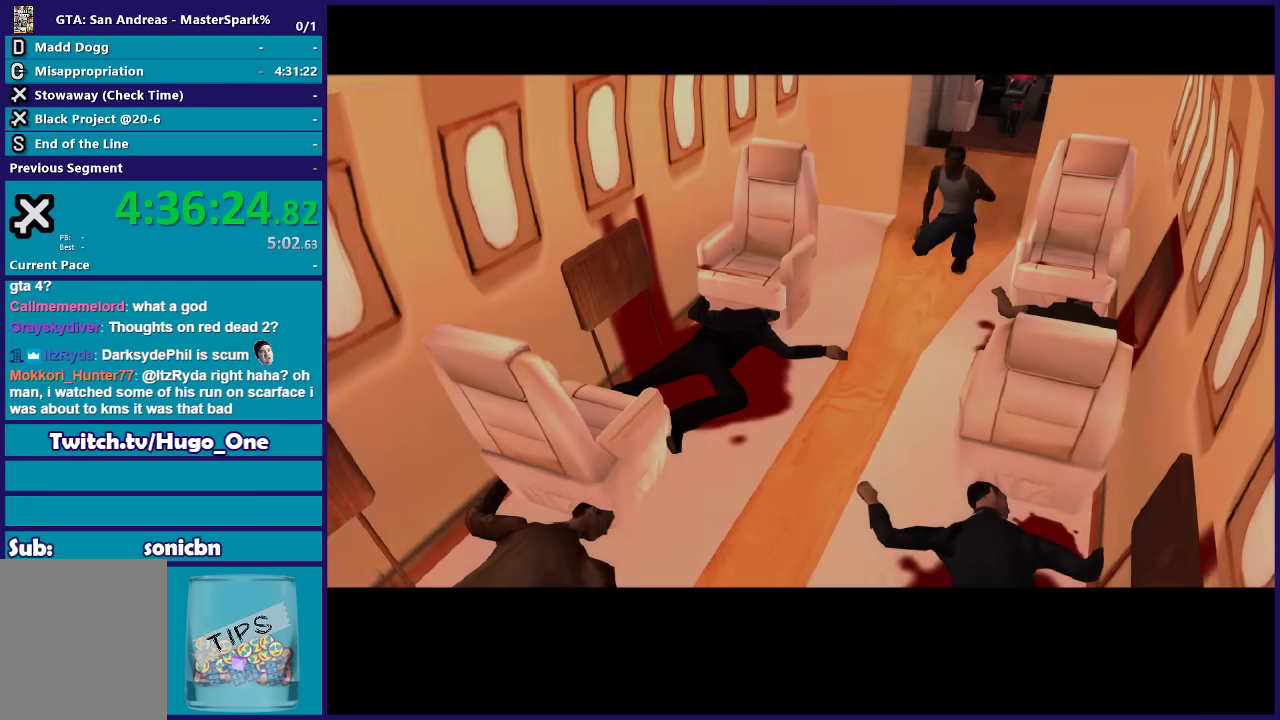
{"buttons": ["A"], "left_stick": "center", "events": [[66, "A", "down"], [167, "A", "up"], [267, "A", "down"], [400, "A", "up"], [500, "A", "down"]]}